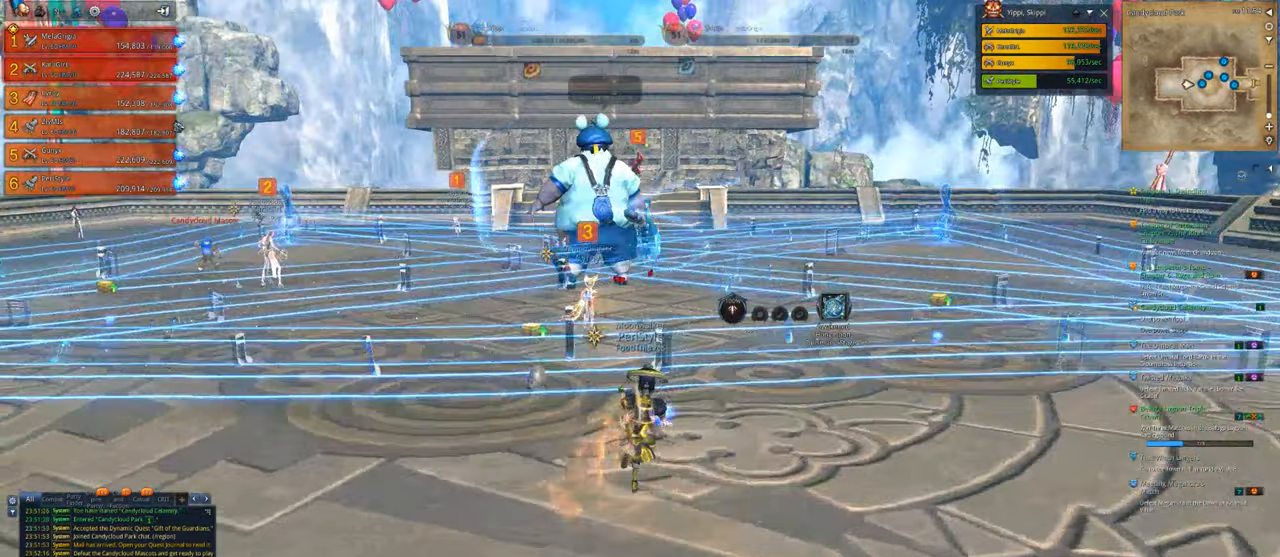
Gameplay with keyboard and mouse; each line is a JSON object with the keys and mouse buttons held at the frame after it. "events" lists presses ("down") and releases ("up") of "1", "2", "3", "4", "5", "a", "alt", "c", "caps_lock", "ctrl", "d", "e", "f", "g", "q", "r", "s", "shift", "space", "t", "tab", "v", "w", "x", "z", "mouse_left", "mouse_wheel" and "mouse_right" between this image and that frame as [ms after this image, input, new state], when the widget could be followed in between. "mouse_left", "mouse_wheel", "mouse_right" = the "left", "wheel", "right" buttons of the "mouse" list. No other keys are recorded. "wheel" means that the mouse wheel is clicked or scrolled. "mouse_move" is the direction in which the mouse moves at that frame (one of eight, or "still"), when it could be read.
{"keys": ["w"], "mouse": [], "mouse_move": "still", "events": [[233, "w", "down"], [333, "d", "up"], [467, "mouse_left", "up"]]}
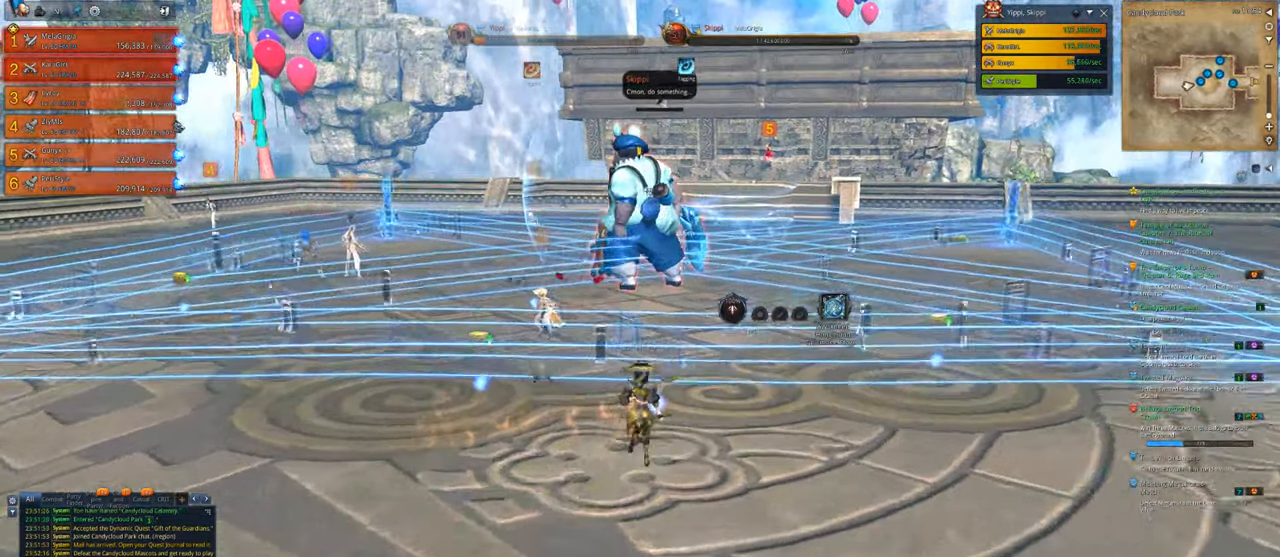
{"keys": ["d", "w"], "mouse": ["left"], "mouse_move": "still", "events": [[100, "mouse_left", "down"], [433, "d", "down"]]}
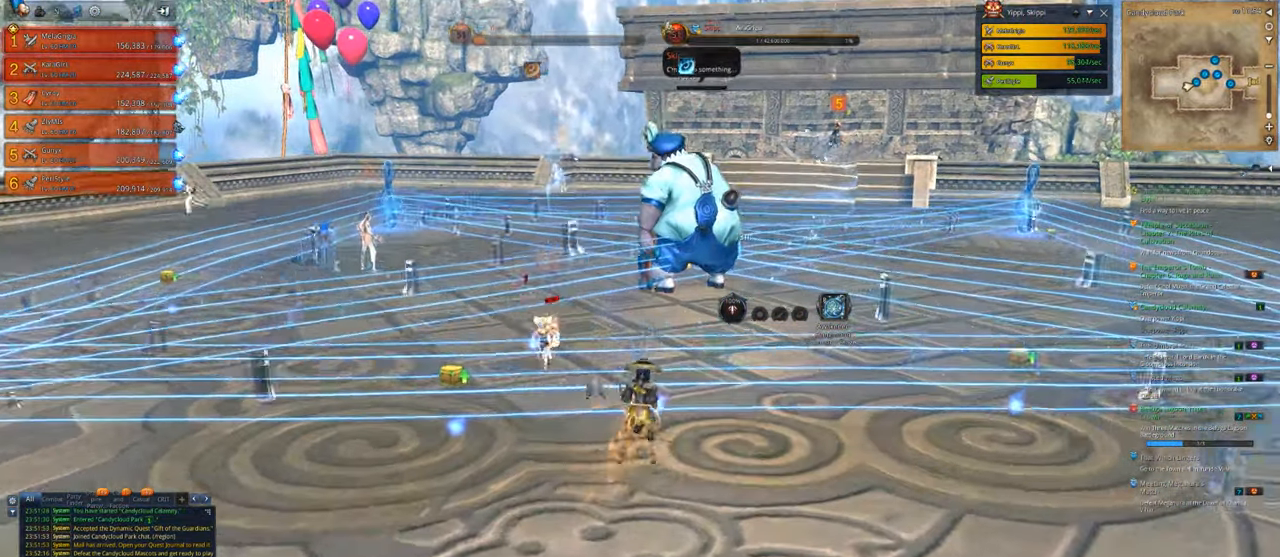
{"keys": ["d", "s"], "mouse": ["left"], "mouse_move": "down", "events": [[67, "w", "up"], [267, "s", "down"]]}
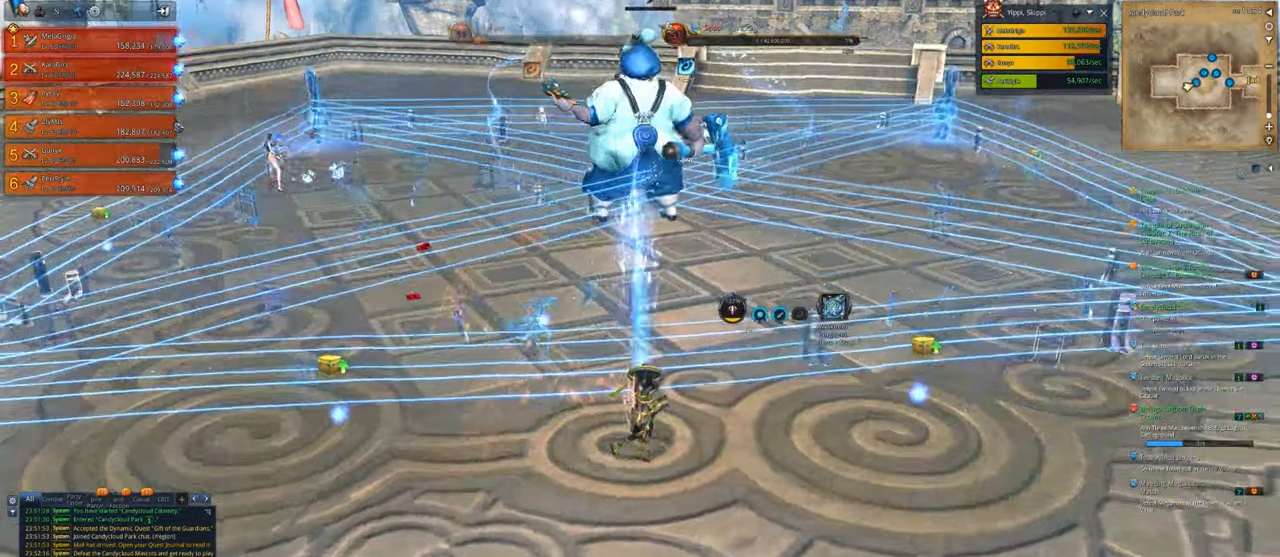
{"keys": ["d", "s"], "mouse": ["left"], "mouse_move": "still", "events": []}
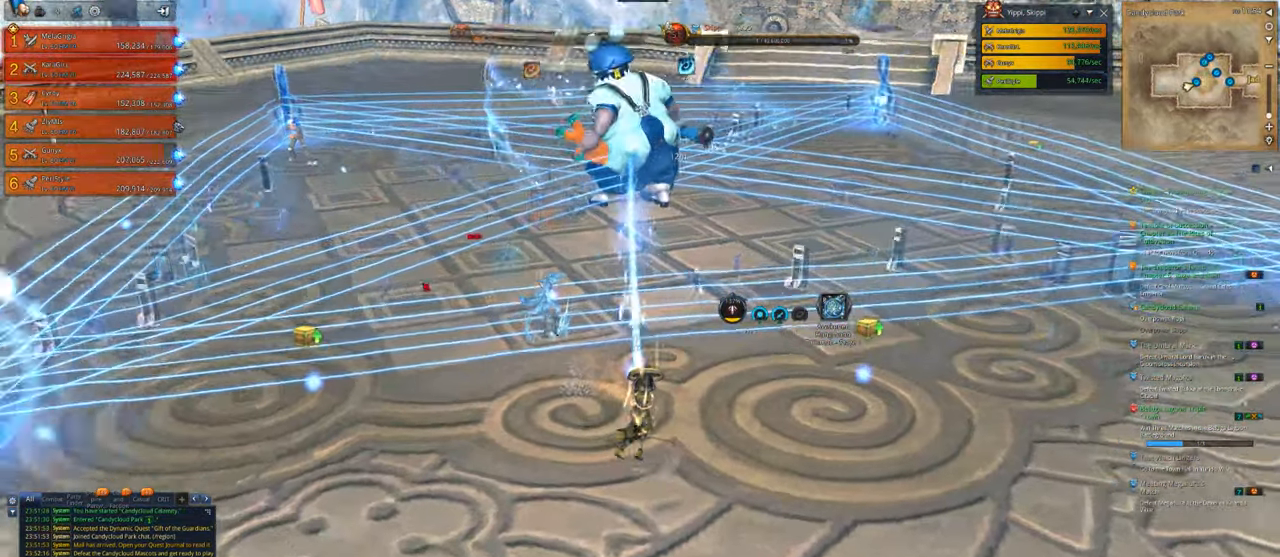
{"keys": ["d", "w"], "mouse": ["left"], "mouse_move": "still", "events": [[67, "s", "up"], [267, "w", "down"]]}
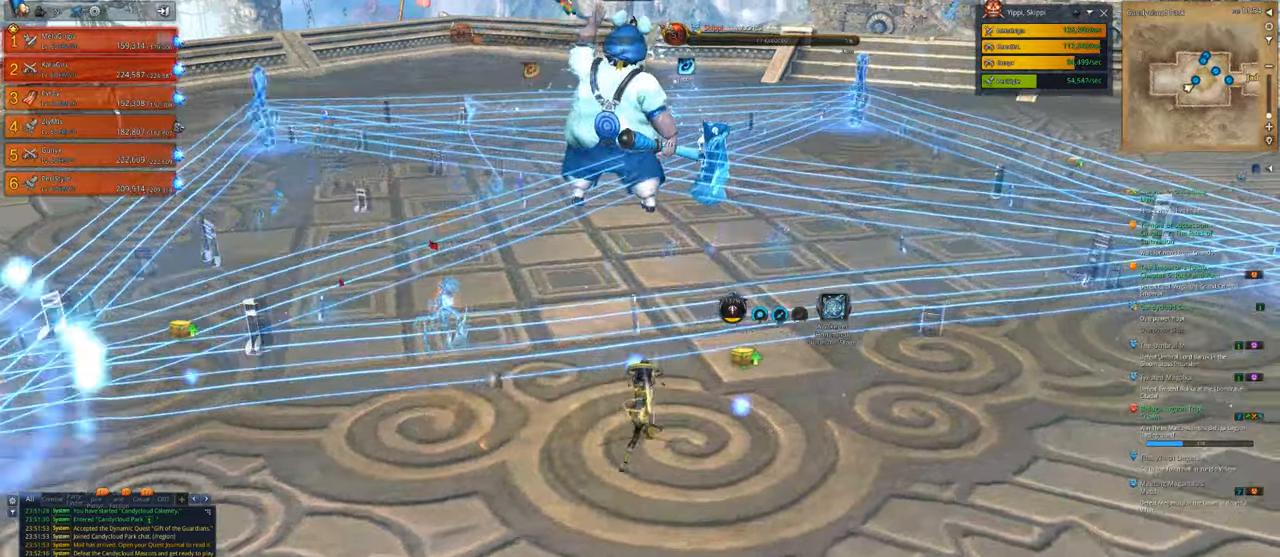
{"keys": ["d"], "mouse": ["left"], "mouse_move": "still", "events": [[67, "w", "up"]]}
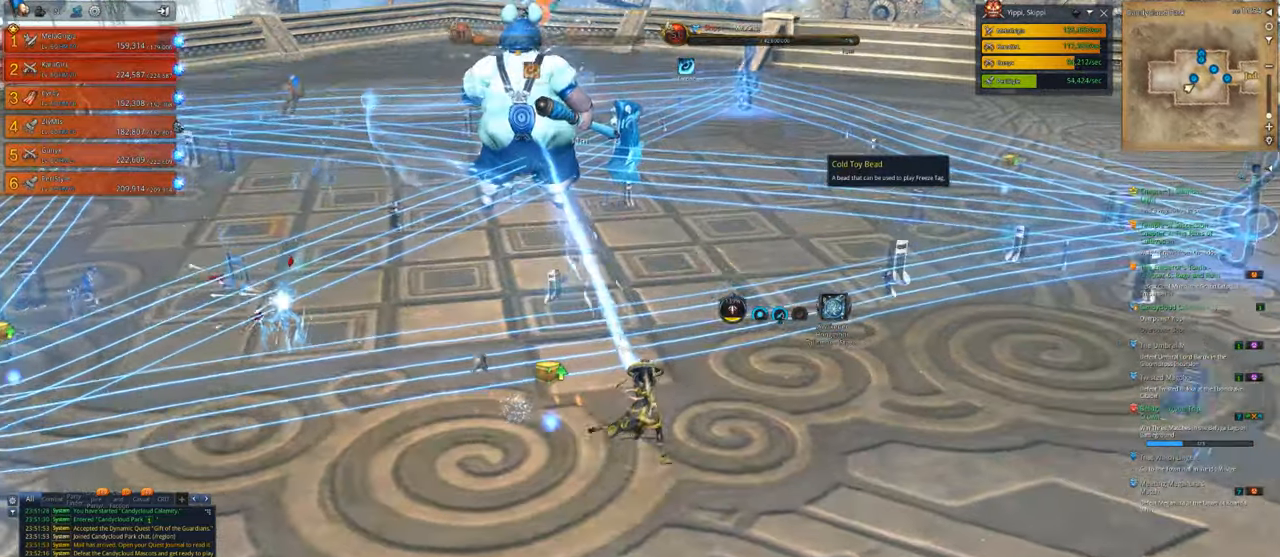
{"keys": ["d"], "mouse": ["left"], "mouse_move": "left", "events": []}
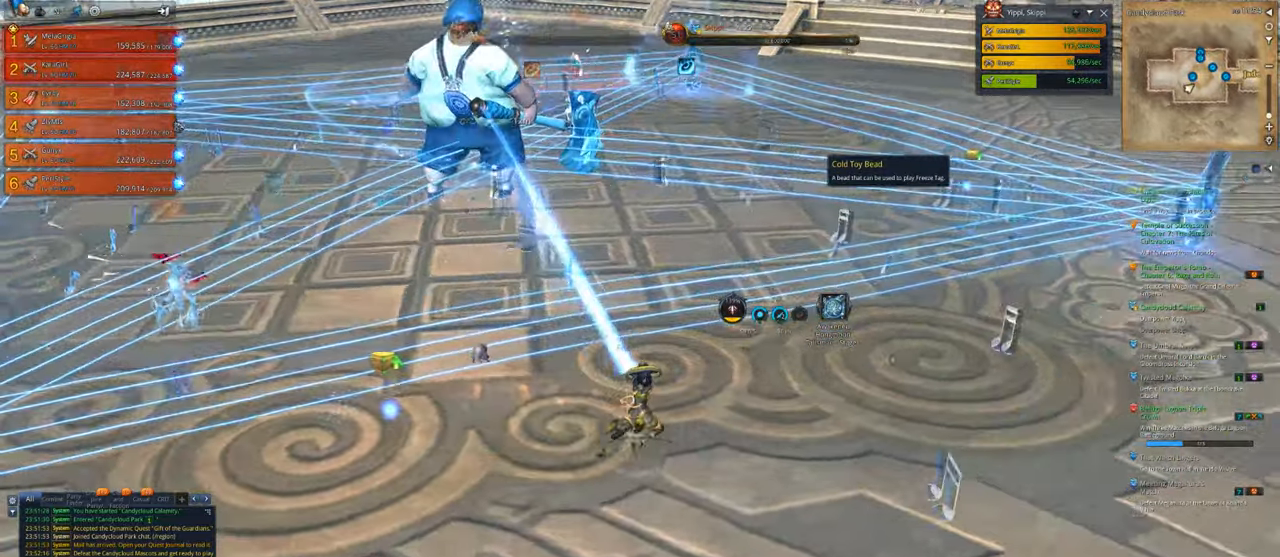
{"keys": ["d"], "mouse": ["left"], "mouse_move": "still", "events": []}
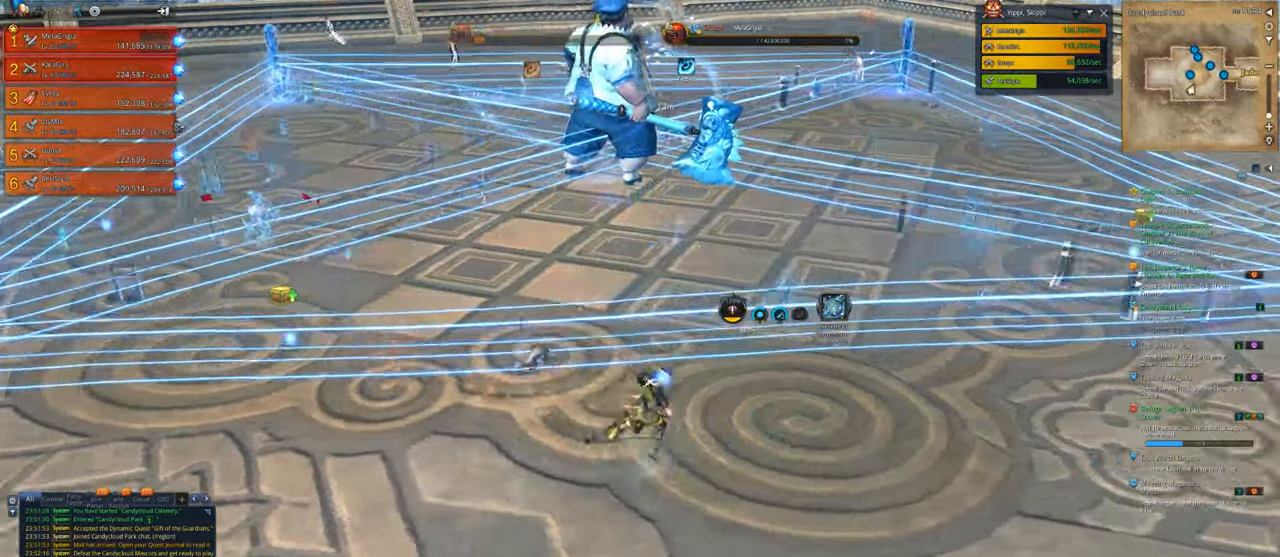
{"keys": ["d"], "mouse": ["left"], "mouse_move": "still", "events": []}
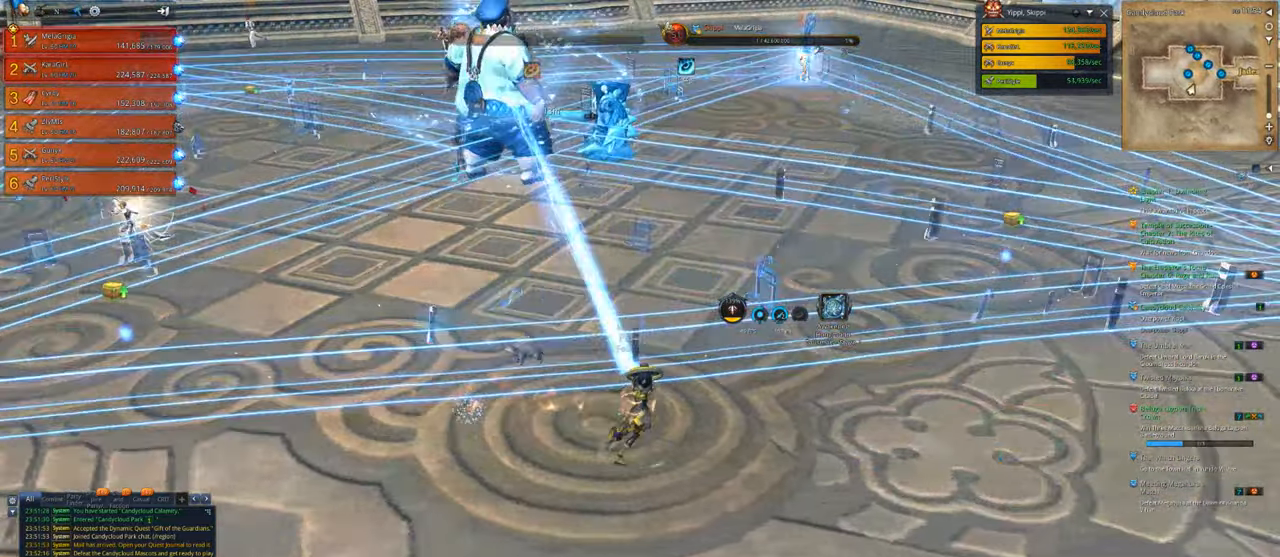
{"keys": ["d"], "mouse": ["left"], "mouse_move": "down-right", "events": []}
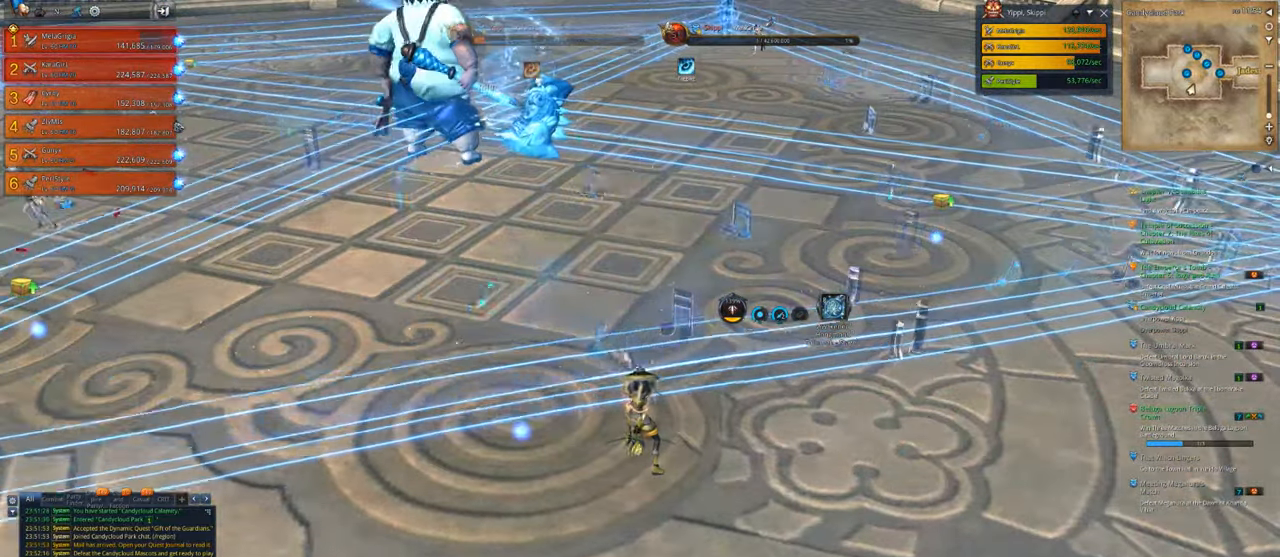
{"keys": [], "mouse": [], "mouse_move": "still", "events": [[333, "mouse_left", "up"], [400, "d", "up"]]}
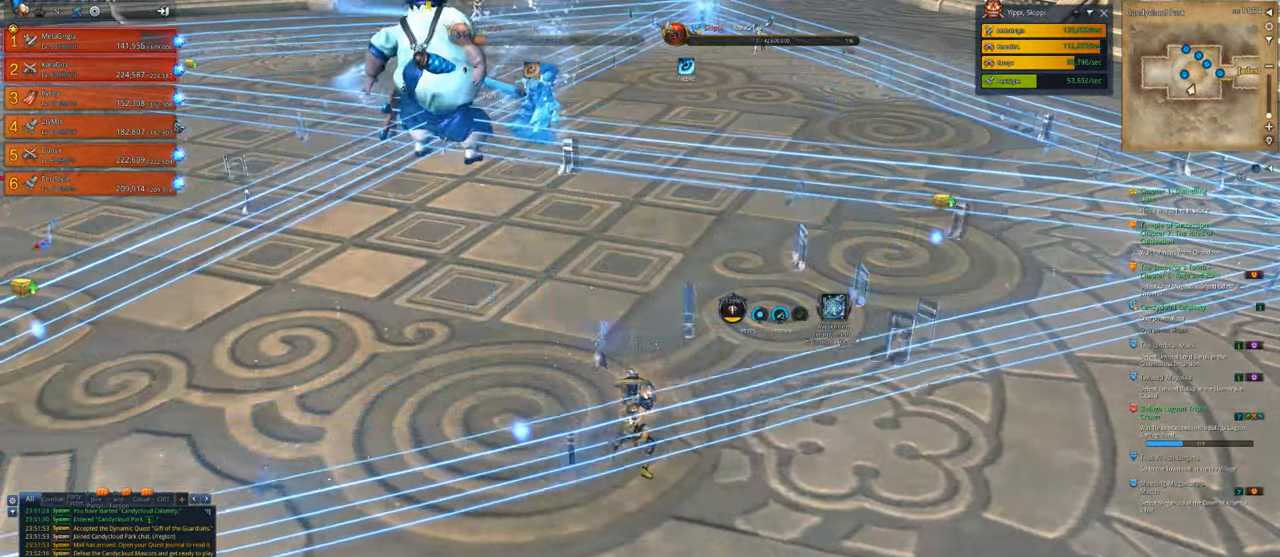
{"keys": [], "mouse": [], "mouse_move": "still", "events": []}
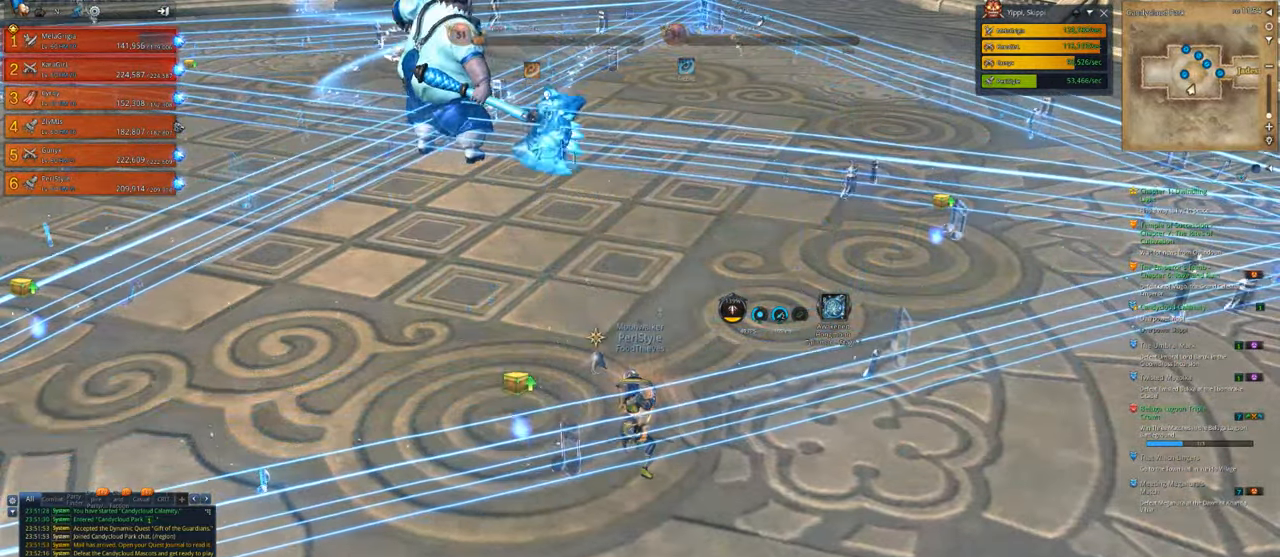
{"keys": ["w"], "mouse": [], "mouse_move": "still", "events": [[267, "w", "down"]]}
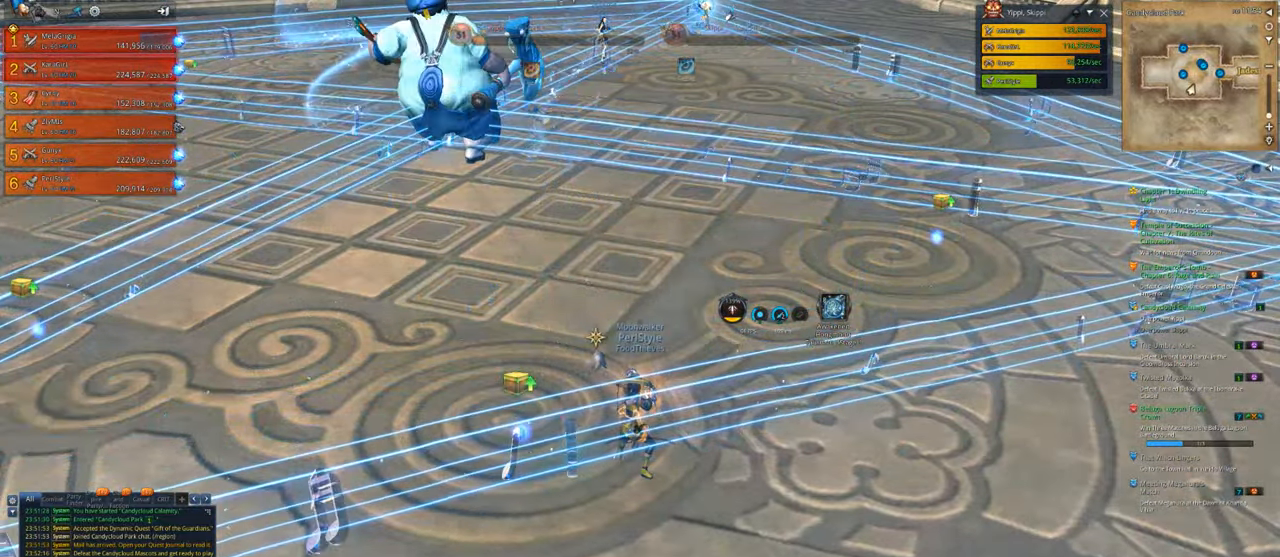
{"keys": ["e", "w"], "mouse": [], "mouse_move": "left", "events": [[433, "e", "down"]]}
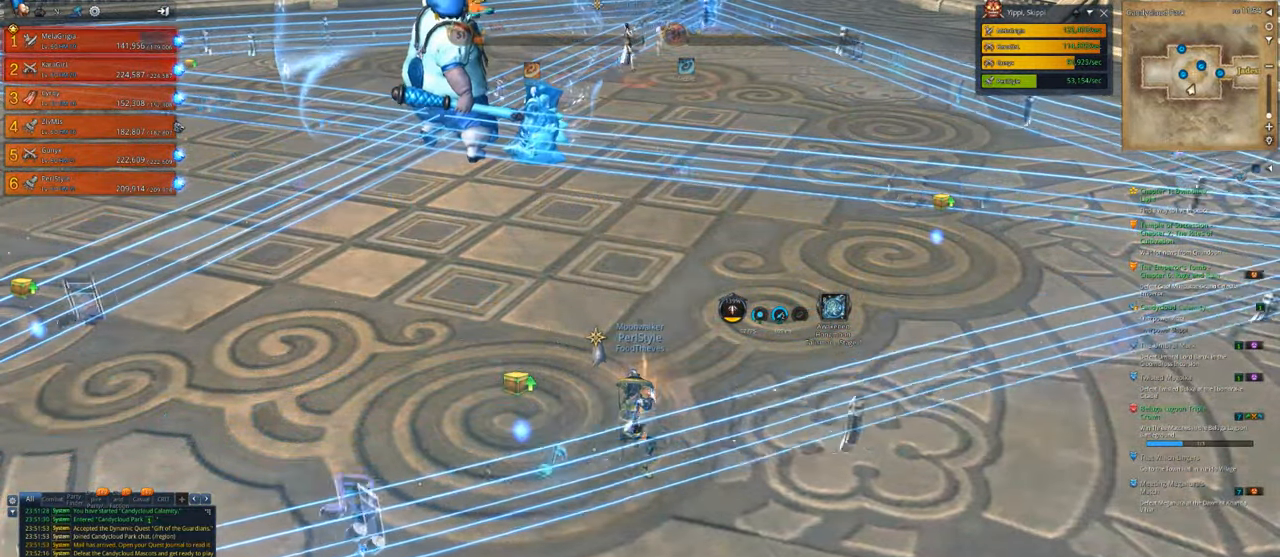
{"keys": [], "mouse": [], "mouse_move": "still", "events": [[33, "e", "up"], [500, "w", "up"]]}
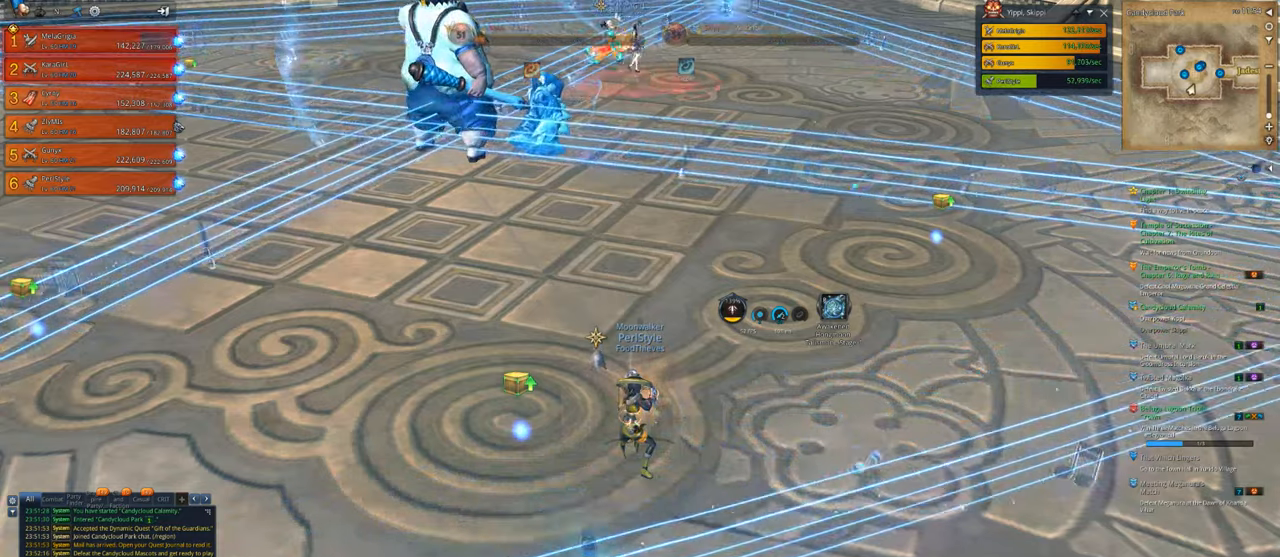
{"keys": ["w"], "mouse": [], "mouse_move": "still", "events": [[267, "w", "down"], [367, "e", "down"], [467, "e", "up"]]}
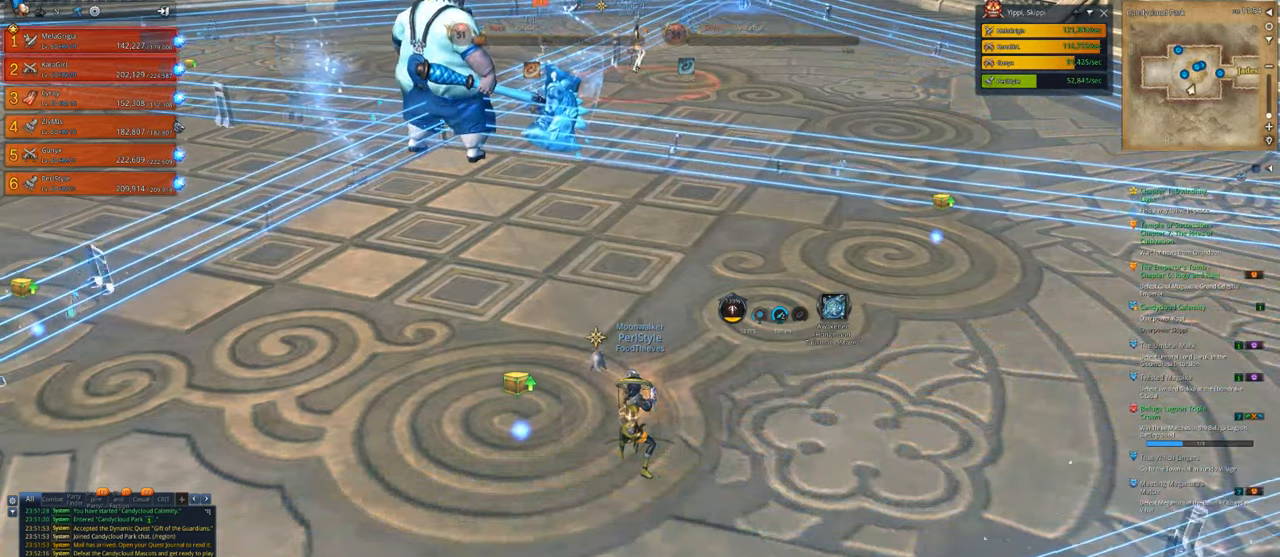
{"keys": ["w"], "mouse": [], "mouse_move": "left", "events": [[67, "a", "down"], [500, "a", "up"]]}
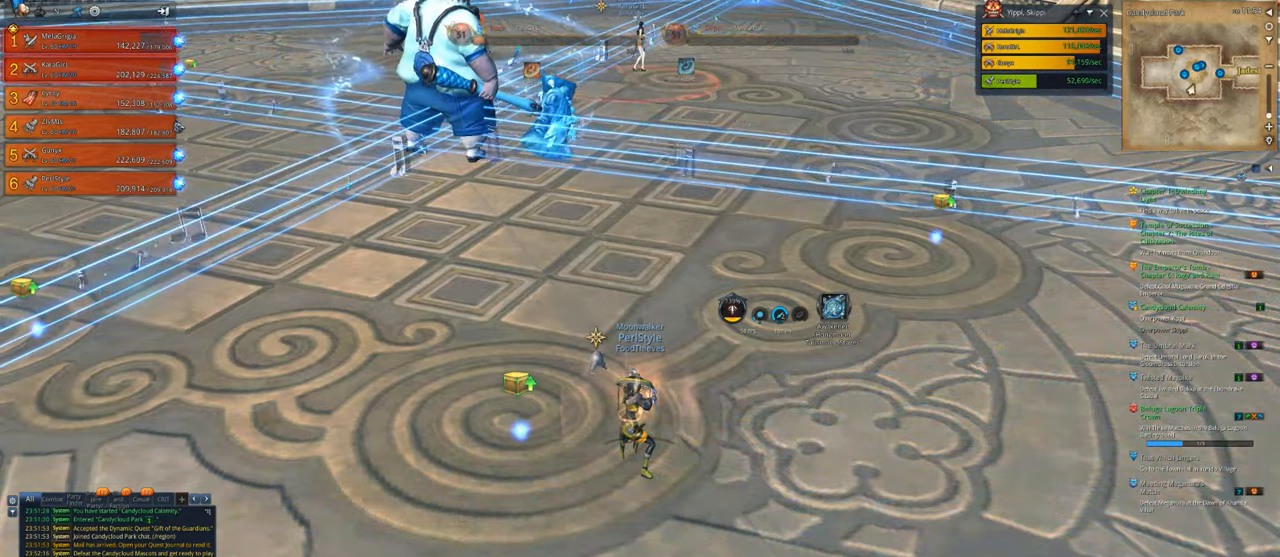
{"keys": [], "mouse": [], "mouse_move": "still", "events": [[133, "w", "up"], [267, "tab", "down"], [367, "tab", "up"]]}
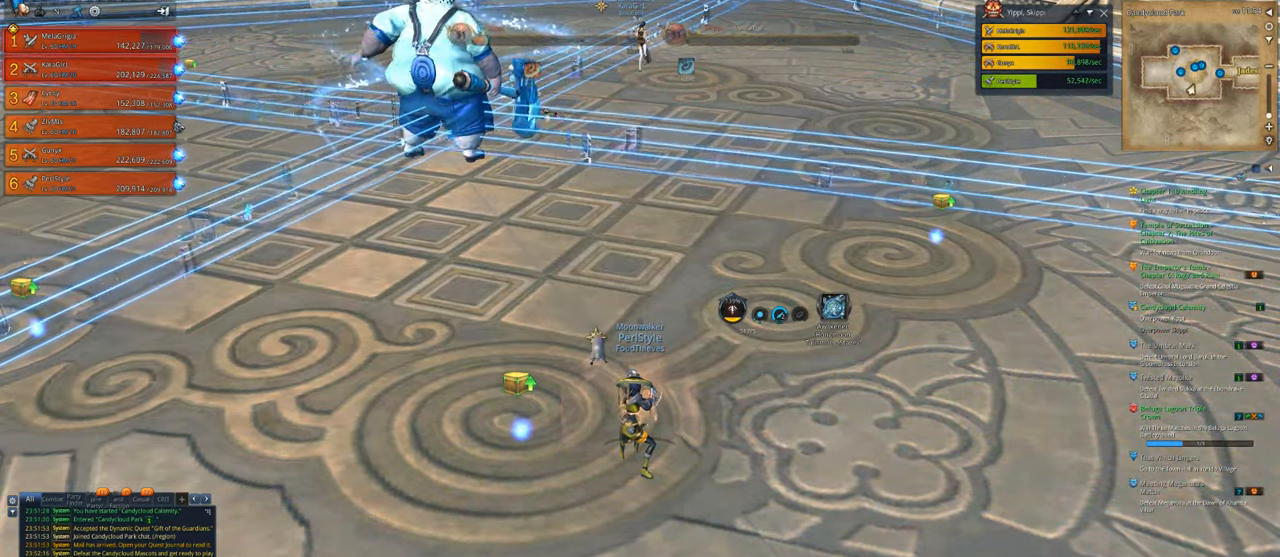
{"keys": [], "mouse": [], "mouse_move": "down-left", "events": [[200, "alt", "down"], [300, "tab", "down"], [333, "alt", "up"], [367, "tab", "up"]]}
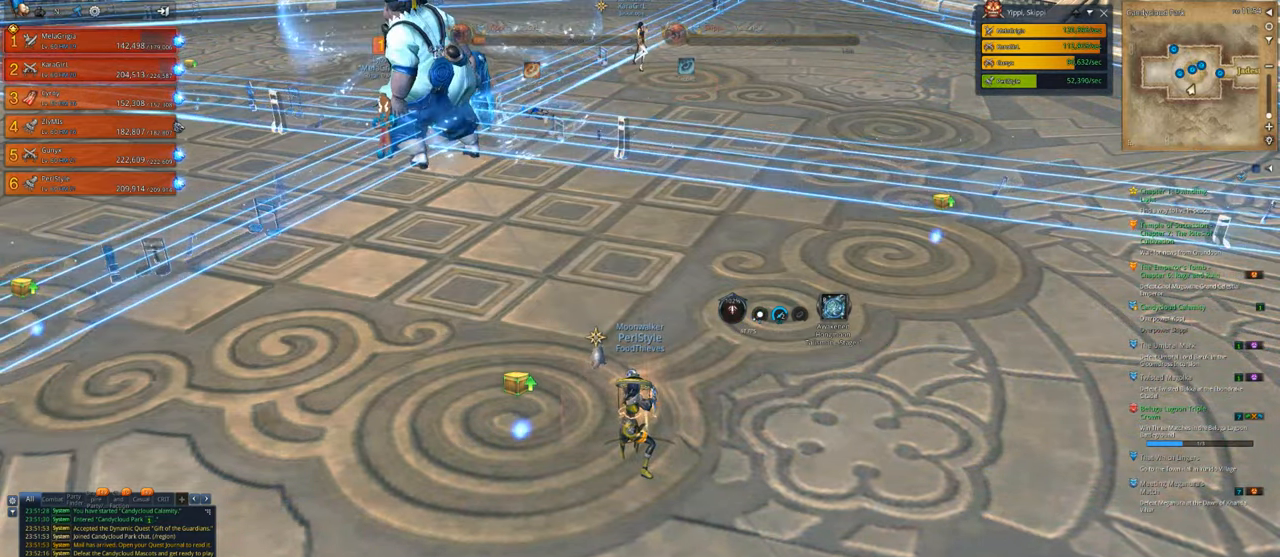
{"keys": [], "mouse": [], "mouse_move": "left", "events": []}
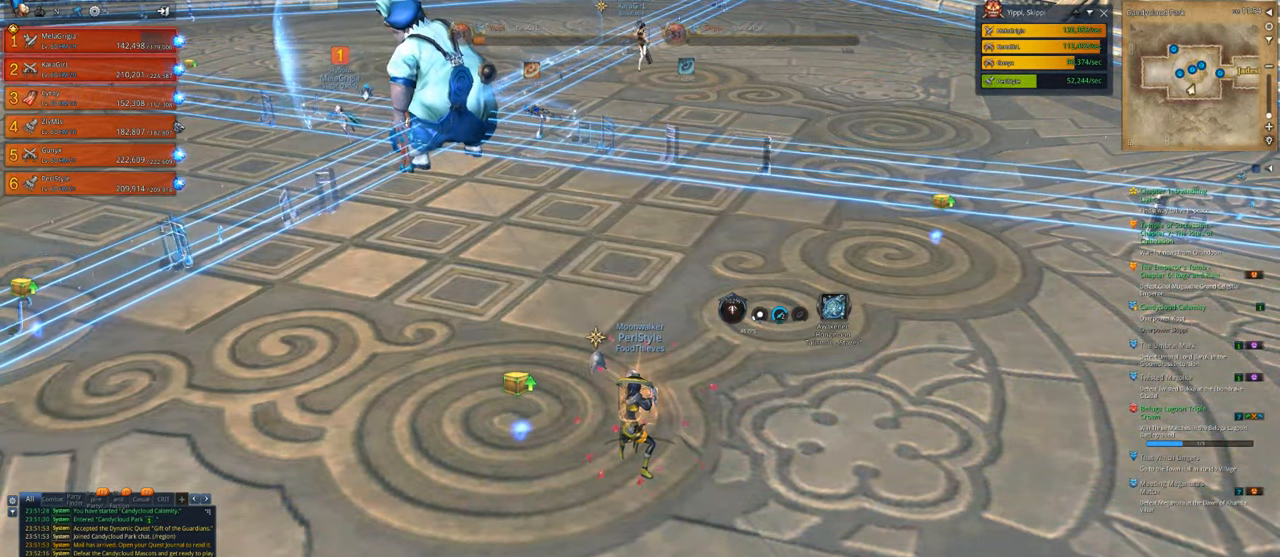
{"keys": [], "mouse": [], "mouse_move": "still", "events": []}
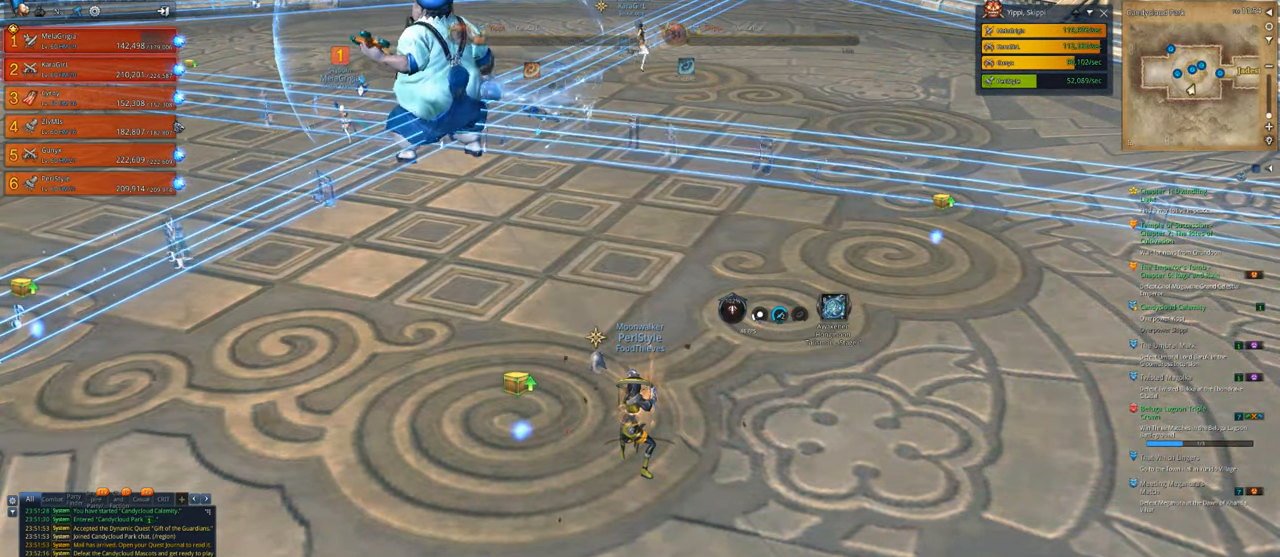
{"keys": [], "mouse": [], "mouse_move": "still", "events": [[333, "mouse_left", "down"], [433, "mouse_left", "up"]]}
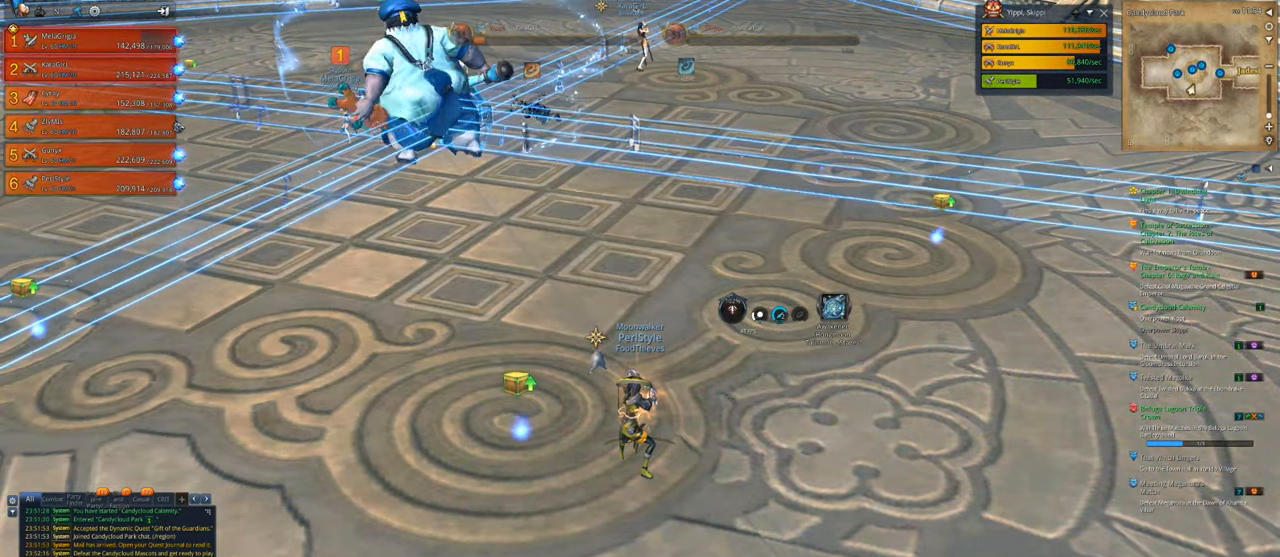
{"keys": [], "mouse": [], "mouse_move": "left", "events": []}
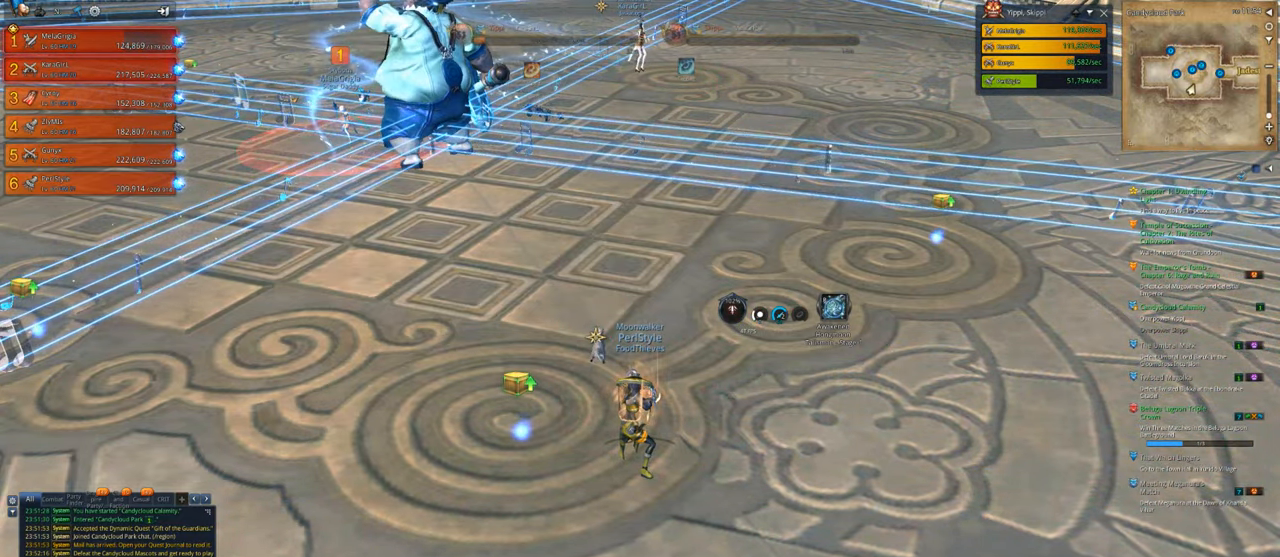
{"keys": [], "mouse": [], "mouse_move": "up", "events": []}
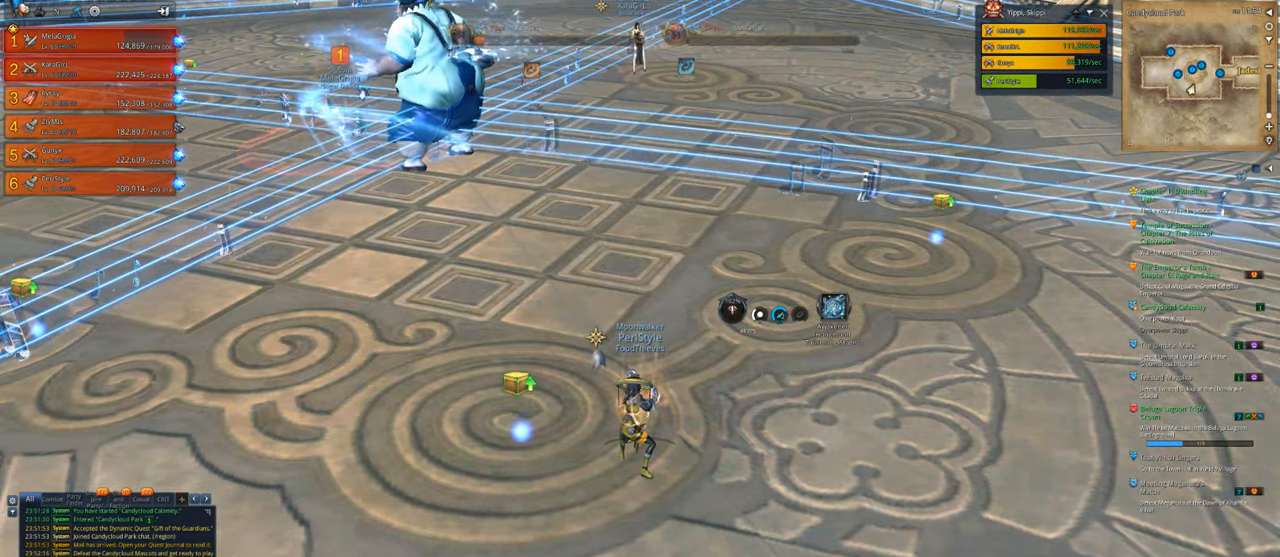
{"keys": [], "mouse": [], "mouse_move": "down-left", "events": [[33, "mouse_left", "down"], [100, "mouse_left", "up"], [433, "w", "down"], [467, "w", "up"]]}
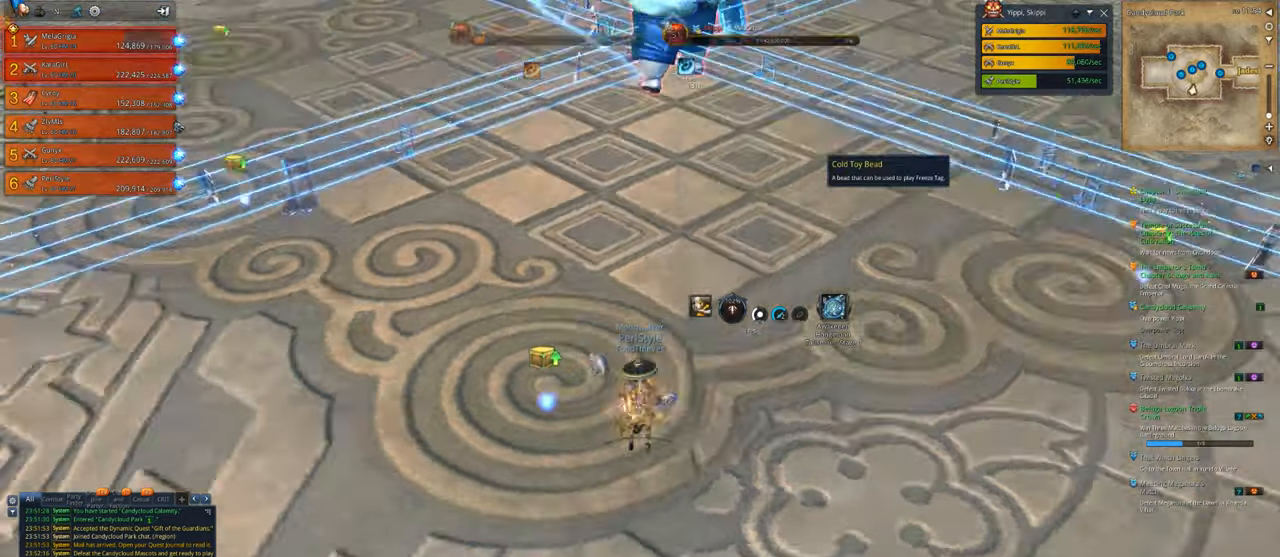
{"keys": ["e"], "mouse": [], "mouse_move": "still", "events": [[200, "w", "down"], [267, "e", "down"], [300, "w", "up"], [333, "e", "up"], [433, "e", "down"]]}
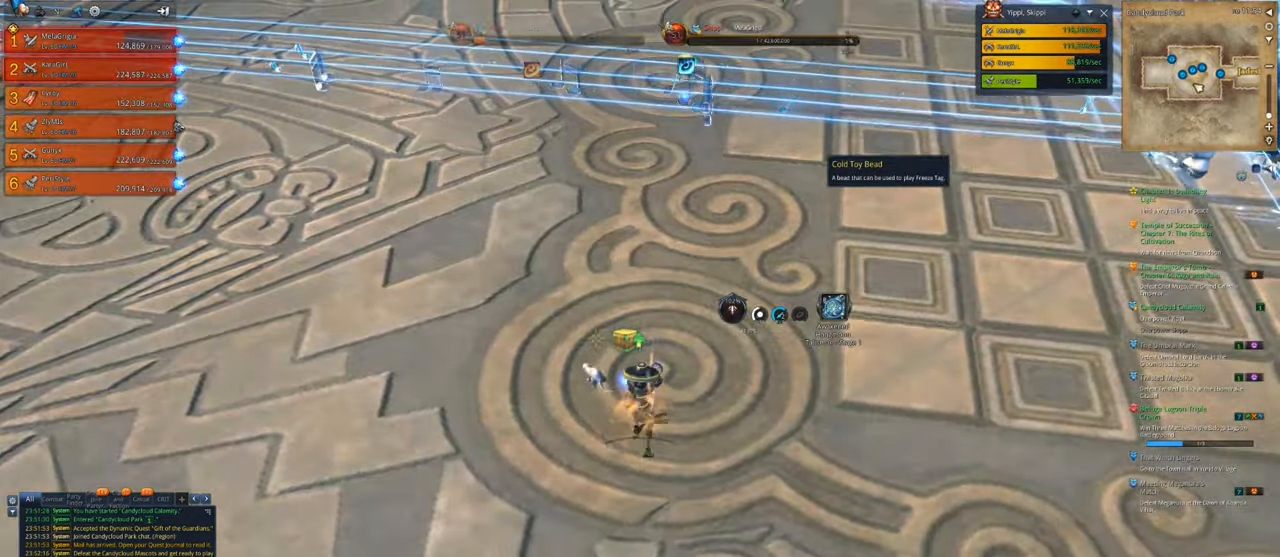
{"keys": [], "mouse": [], "mouse_move": "still", "events": [[33, "e", "up"], [133, "f", "down"], [233, "f", "up"], [367, "f", "down"], [400, "f", "up"]]}
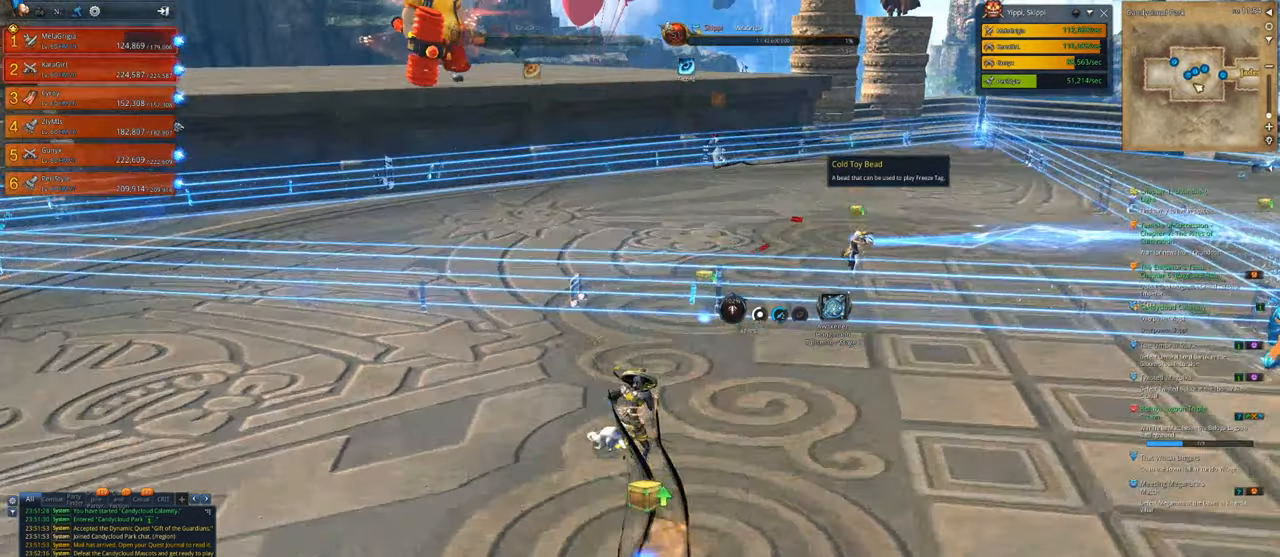
{"keys": [], "mouse": [], "mouse_move": "still", "events": []}
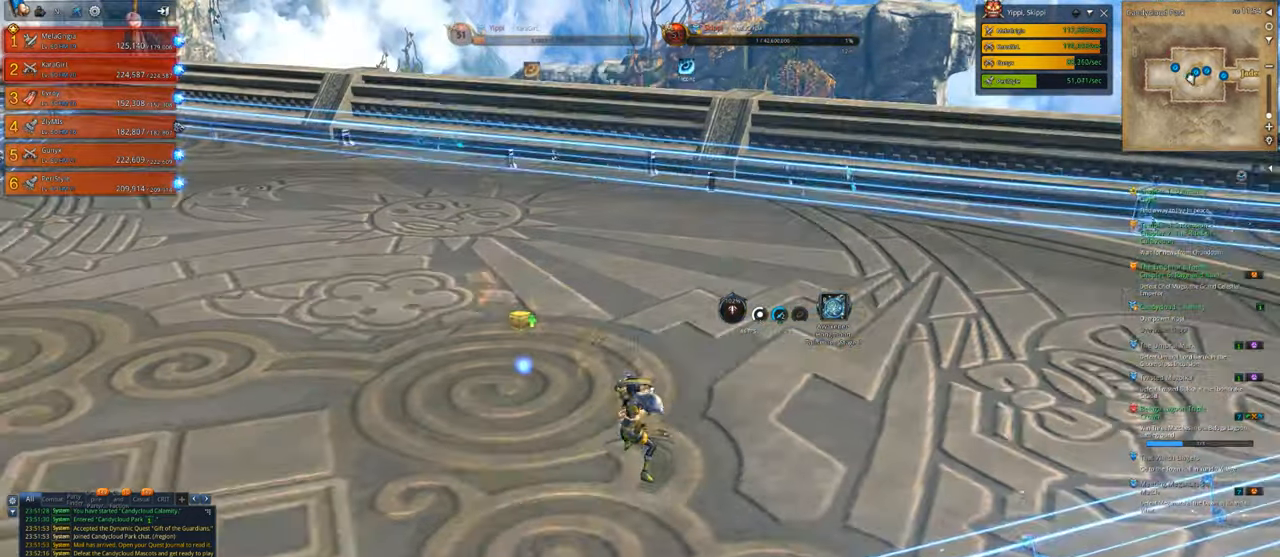
{"keys": ["w"], "mouse": [], "mouse_move": "left", "events": [[33, "w", "down"]]}